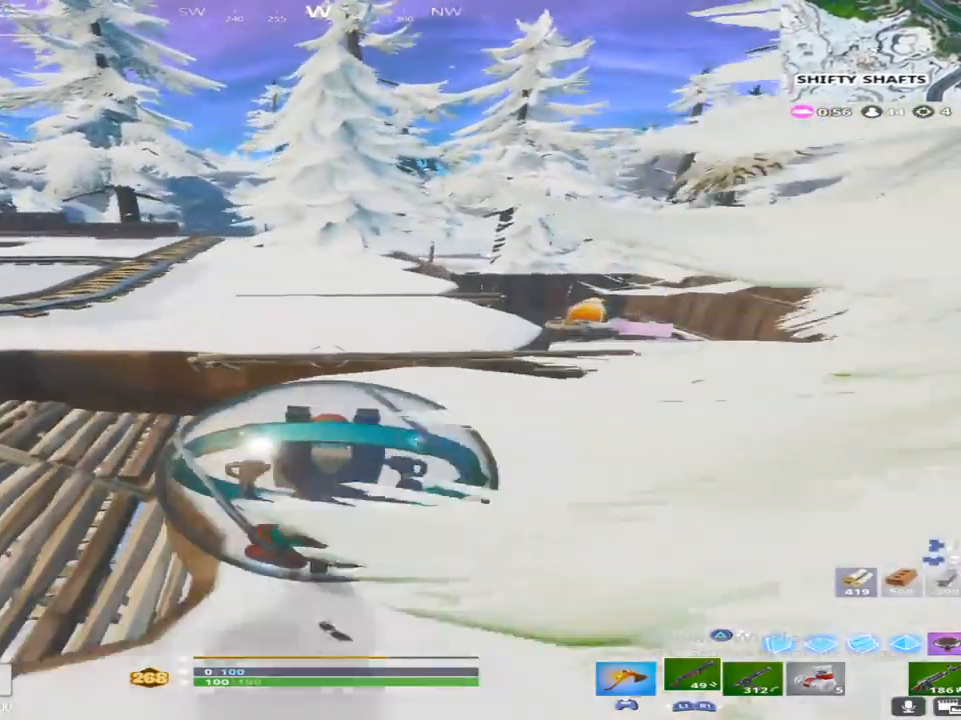
Gameplay with a controller (PlayStation layout); each line is a JSON object with the inputs held at the frame after it. "events" lists button and stick changes between this image and that frame as [ms after this image, input, new state], when the widget could be followed in between.
{"buttons": [], "left_stick": "up", "right_stick": "up-left", "events": [[133, "left_stick", "up-right"], [367, "left_stick", "up"], [367, "right_stick", "left"], [450, "right_stick", "up-left"]]}
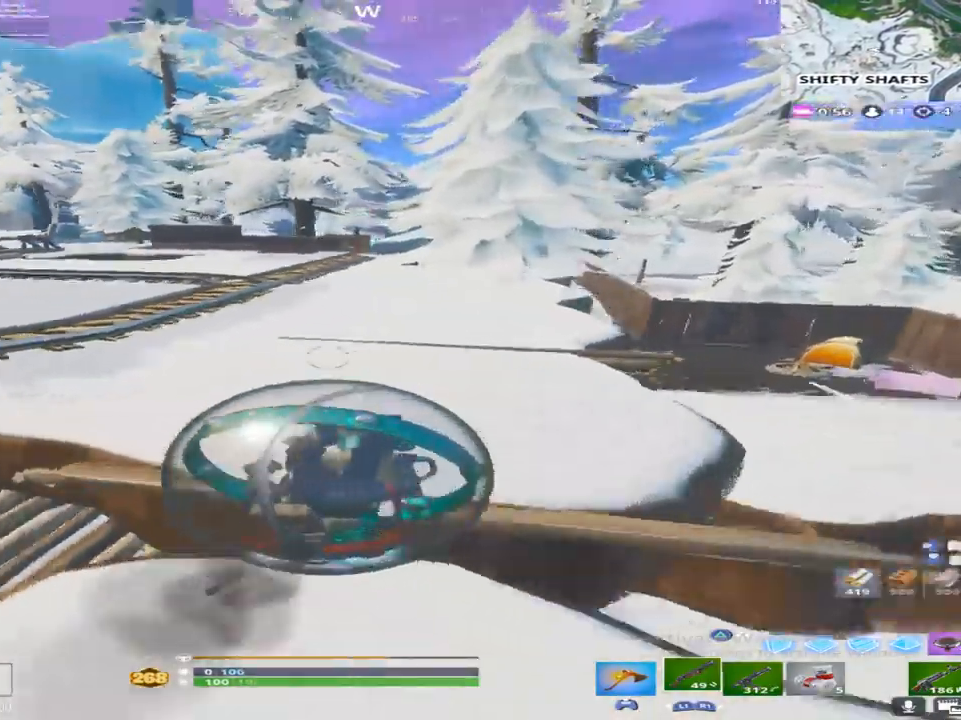
{"buttons": [], "left_stick": "up", "right_stick": "center", "events": [[50, "right_stick", "left"], [450, "right_stick", "center"]]}
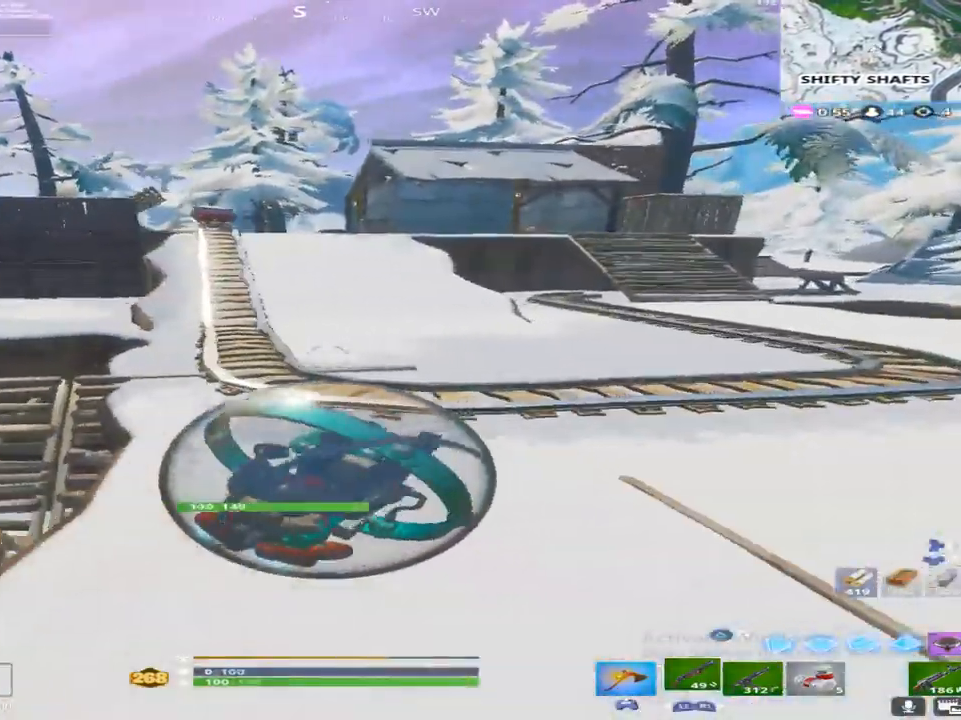
{"buttons": [], "left_stick": "up", "right_stick": "center", "events": []}
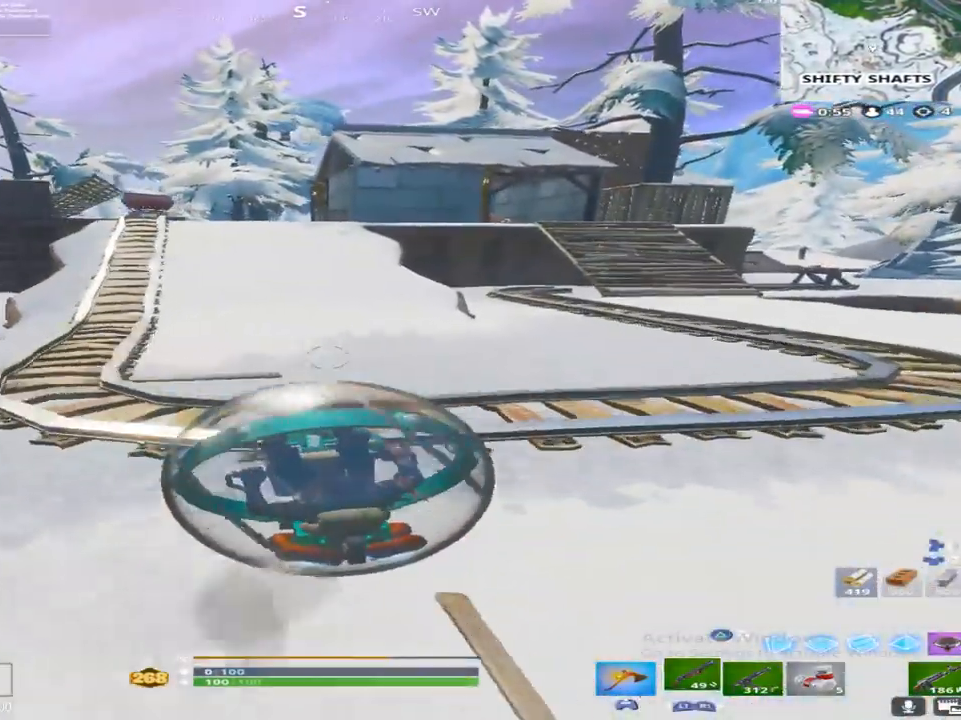
{"buttons": [], "left_stick": "up", "right_stick": "left", "events": [[500, "right_stick", "left"]]}
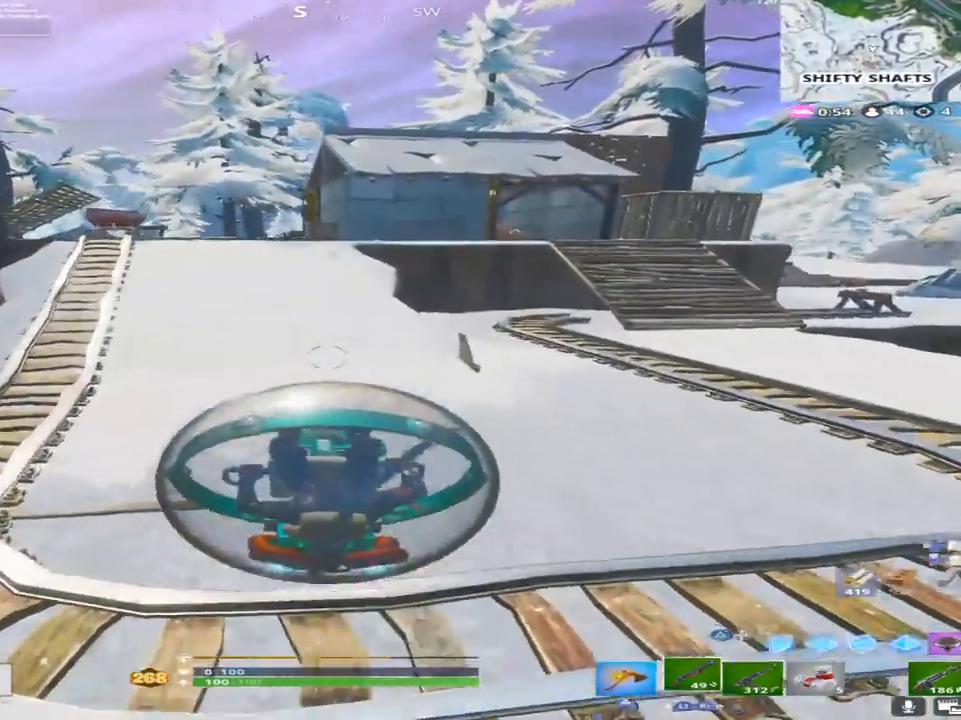
{"buttons": [], "left_stick": "up", "right_stick": "left", "events": [[150, "right_stick", "center"], [433, "right_stick", "left"]]}
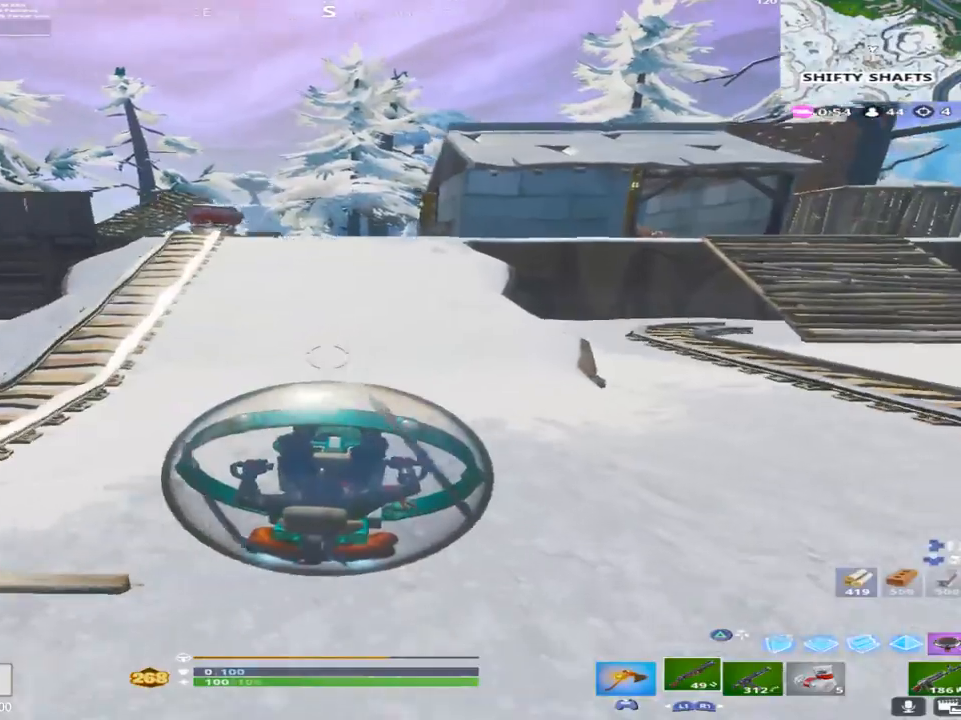
{"buttons": [], "left_stick": "up", "right_stick": "left", "events": [[50, "right_stick", "center"], [483, "right_stick", "left"]]}
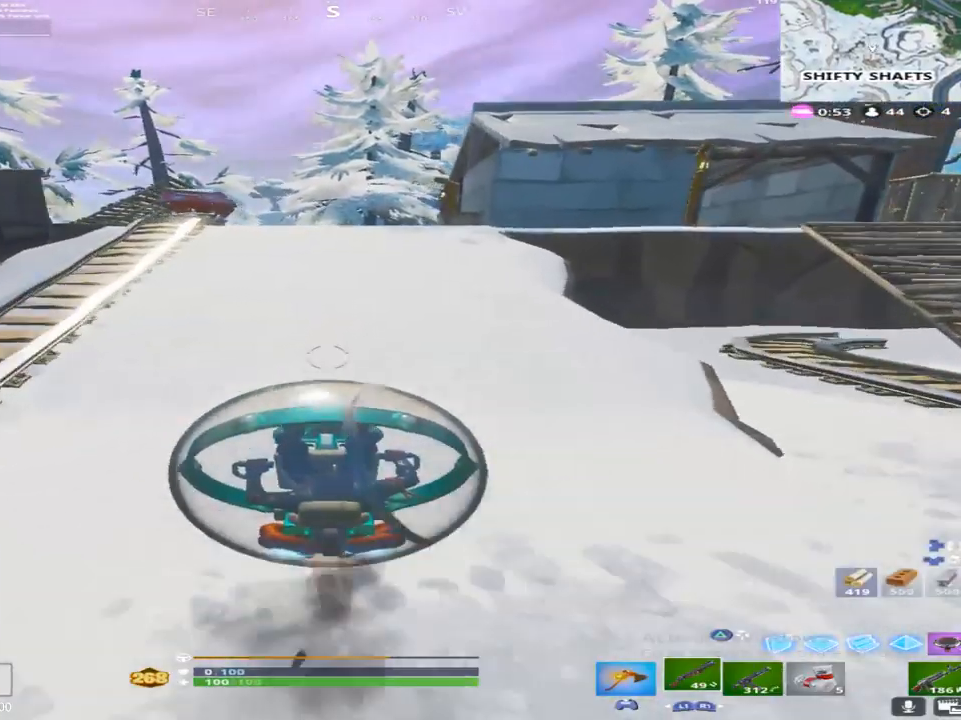
{"buttons": [], "left_stick": "up", "right_stick": "down", "events": [[167, "right_stick", "center"], [483, "right_stick", "down"]]}
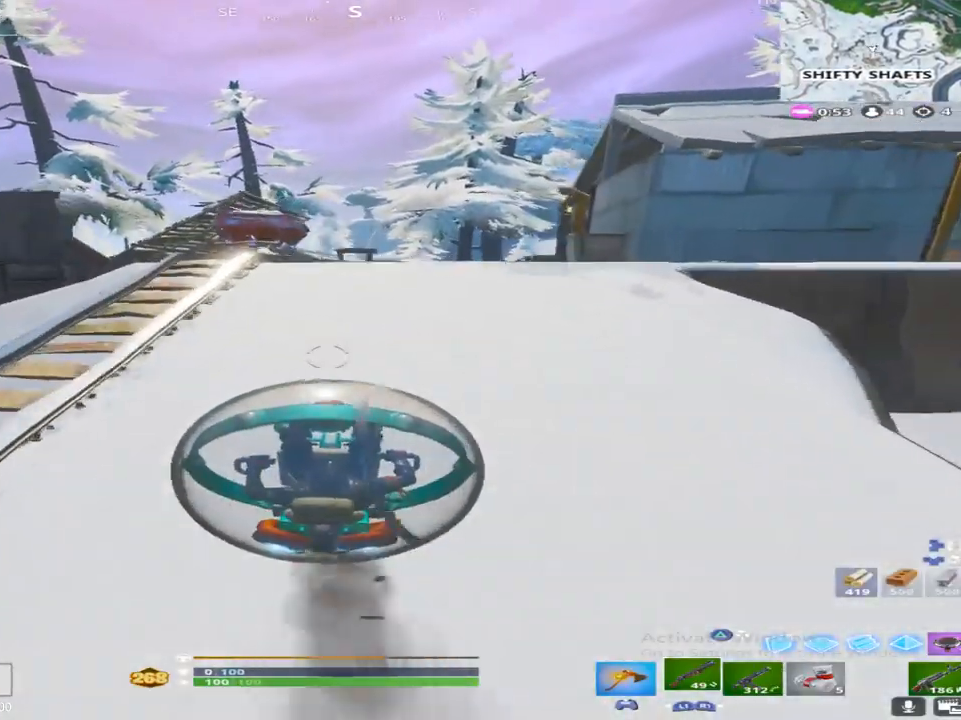
{"buttons": [], "left_stick": "up", "right_stick": "down", "events": []}
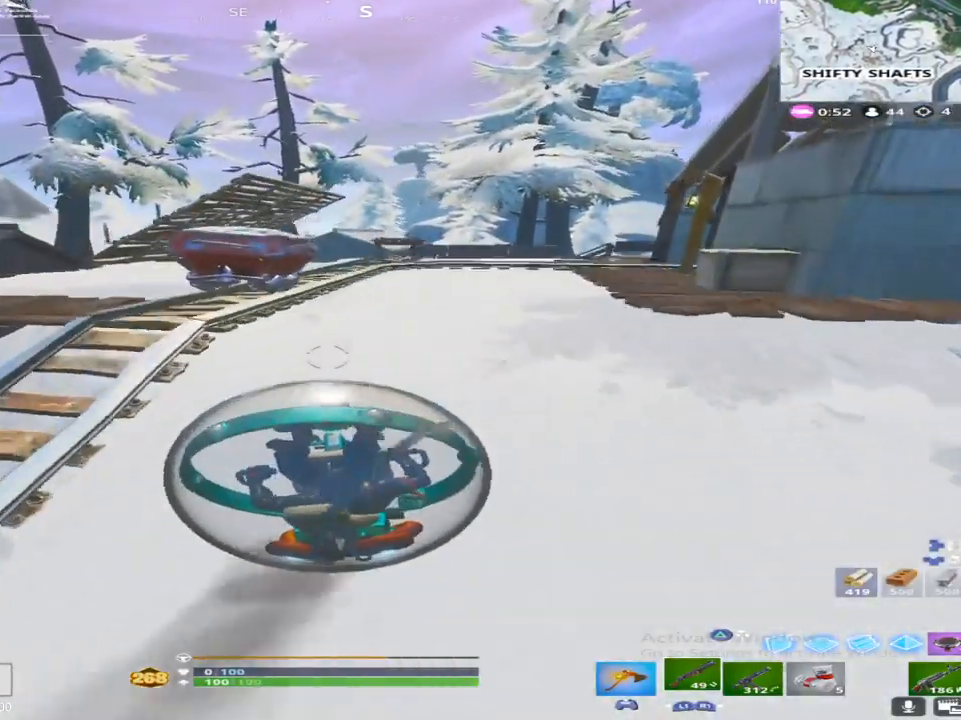
{"buttons": [], "left_stick": "up", "right_stick": "center", "events": [[250, "right_stick", "left"], [367, "right_stick", "center"]]}
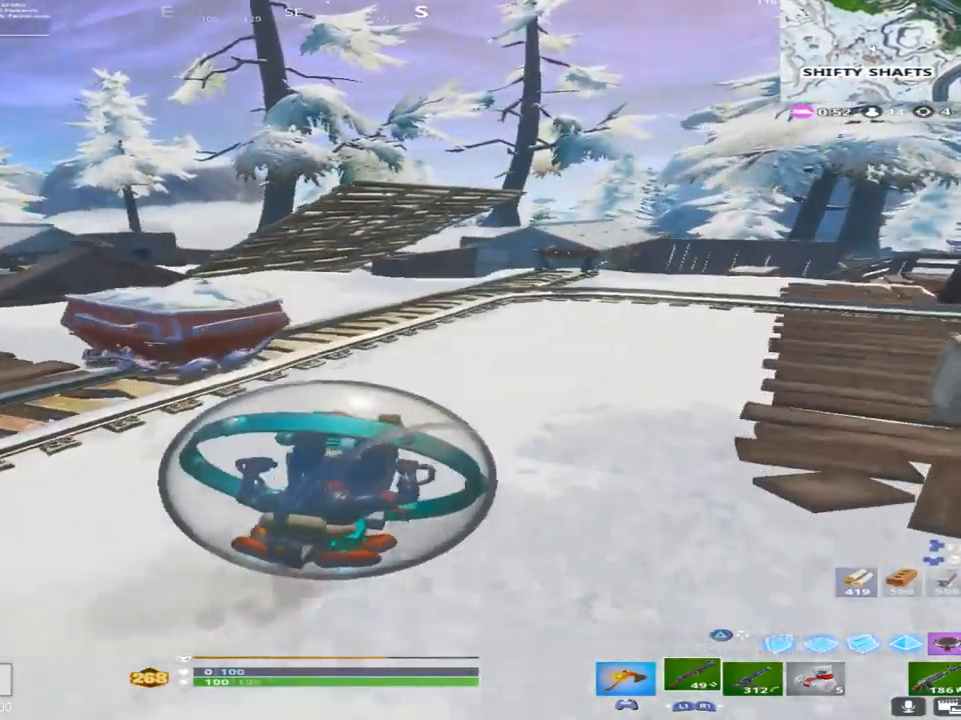
{"buttons": [], "left_stick": "up-left", "right_stick": "right", "events": [[83, "right_stick", "left"], [217, "right_stick", "center"], [317, "right_stick", "right"], [400, "left_stick", "right"], [483, "left_stick", "up-left"]]}
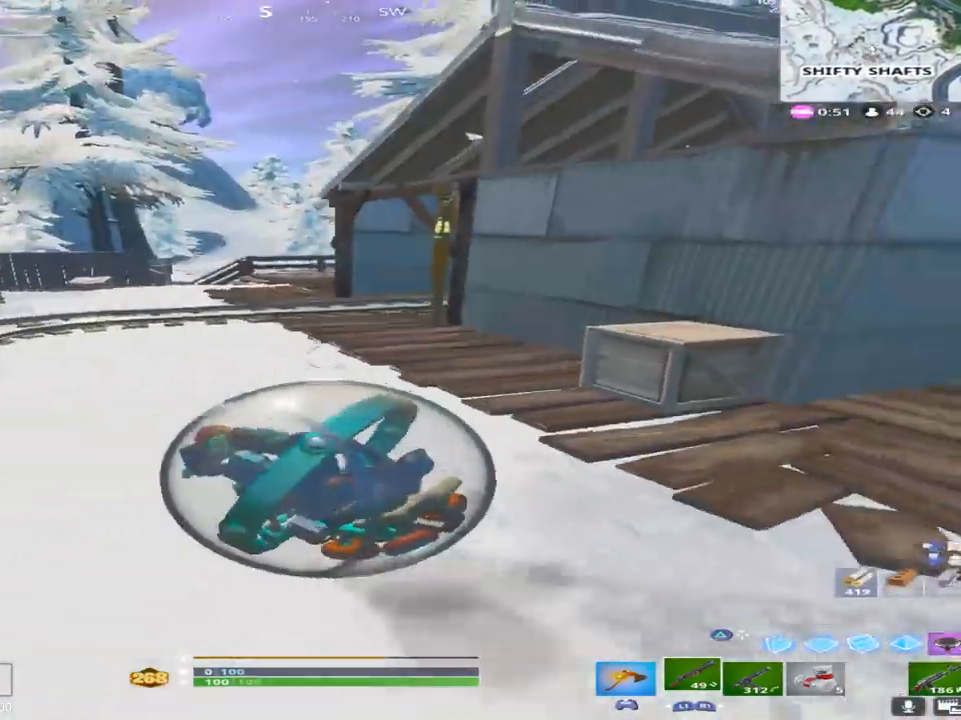
{"buttons": [], "left_stick": "up-left", "right_stick": "center", "events": [[17, "right_stick", "center"], [233, "right_stick", "left"], [500, "right_stick", "center"]]}
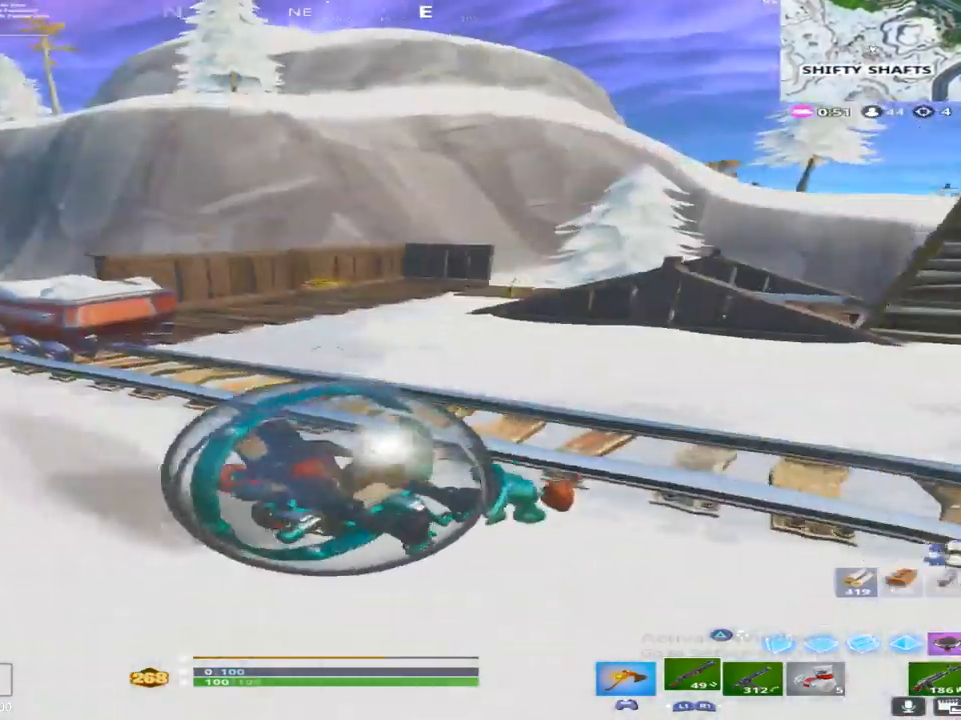
{"buttons": [], "left_stick": "up", "right_stick": "center", "events": [[467, "left_stick", "up"]]}
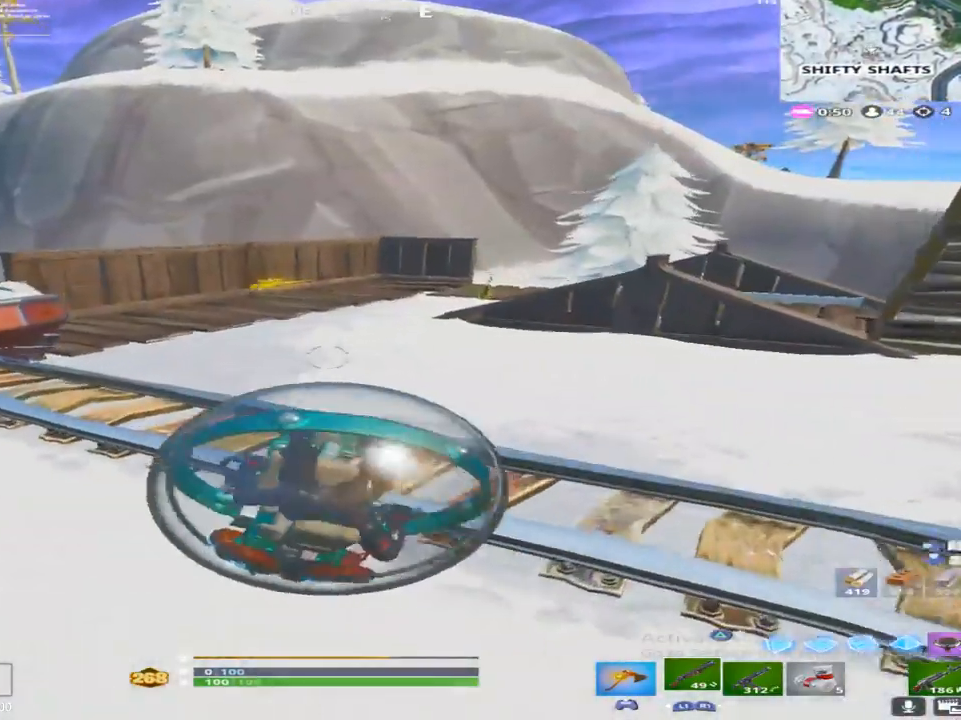
{"buttons": [], "left_stick": "up-right", "right_stick": "right", "events": [[83, "right_stick", "up-left"], [200, "right_stick", "center"], [300, "left_stick", "up-right"], [450, "right_stick", "right"]]}
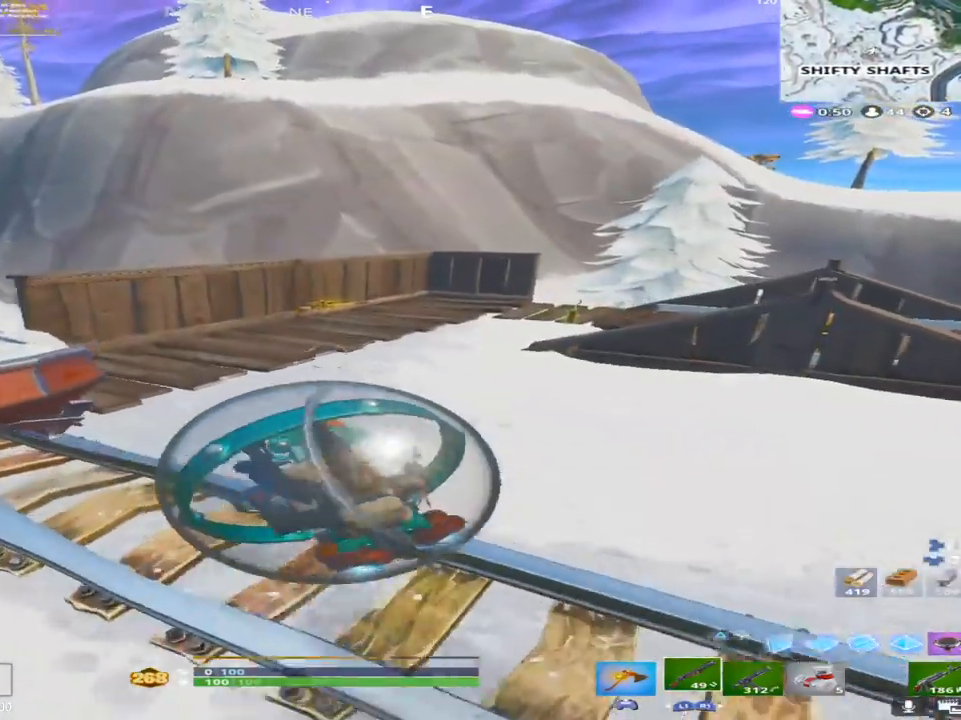
{"buttons": [], "left_stick": "up", "right_stick": "down", "events": [[33, "right_stick", "center"], [150, "right_stick", "down-right"], [217, "right_stick", "down"], [233, "left_stick", "up"], [350, "right_stick", "left"], [500, "right_stick", "down"]]}
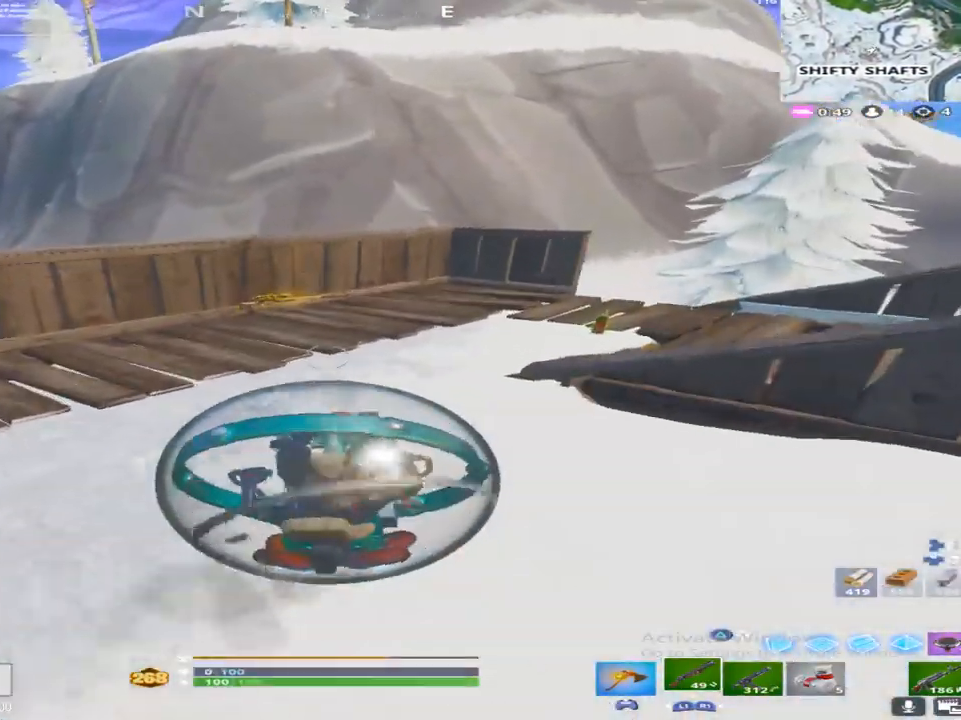
{"buttons": [], "left_stick": "down-left", "right_stick": "down", "events": [[250, "right_stick", "center"], [350, "left_stick", "down"], [383, "right_stick", "down-right"], [400, "left_stick", "down-left"], [450, "right_stick", "down"]]}
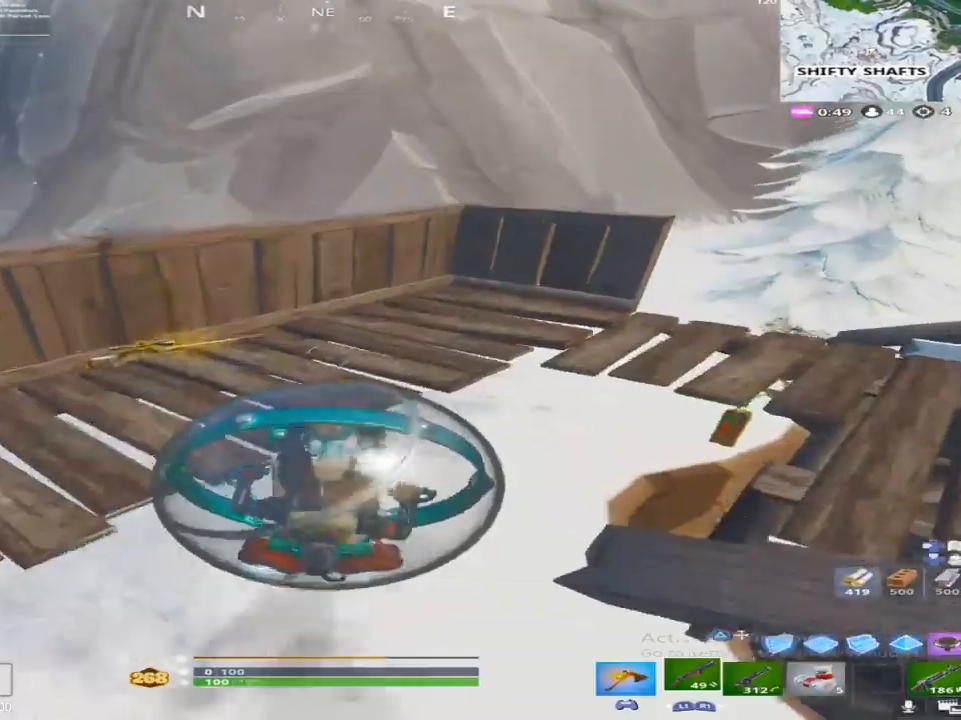
{"buttons": ["SQUARE"], "left_stick": "down-left", "right_stick": "center", "events": [[133, "SQUARE", "down"], [500, "right_stick", "center"]]}
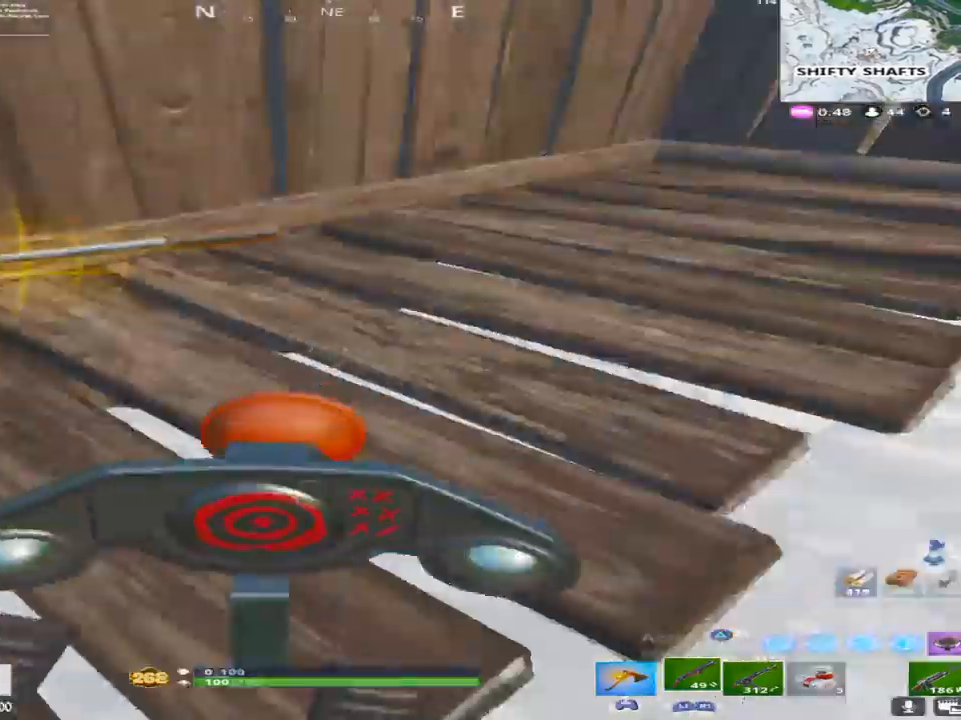
{"buttons": [], "left_stick": "up-right", "right_stick": "right", "events": [[67, "left_stick", "up-left"], [100, "SQUARE", "up"], [217, "left_stick", "up"], [300, "right_stick", "up-left"], [350, "right_stick", "center"], [417, "left_stick", "up-right"], [417, "right_stick", "right"]]}
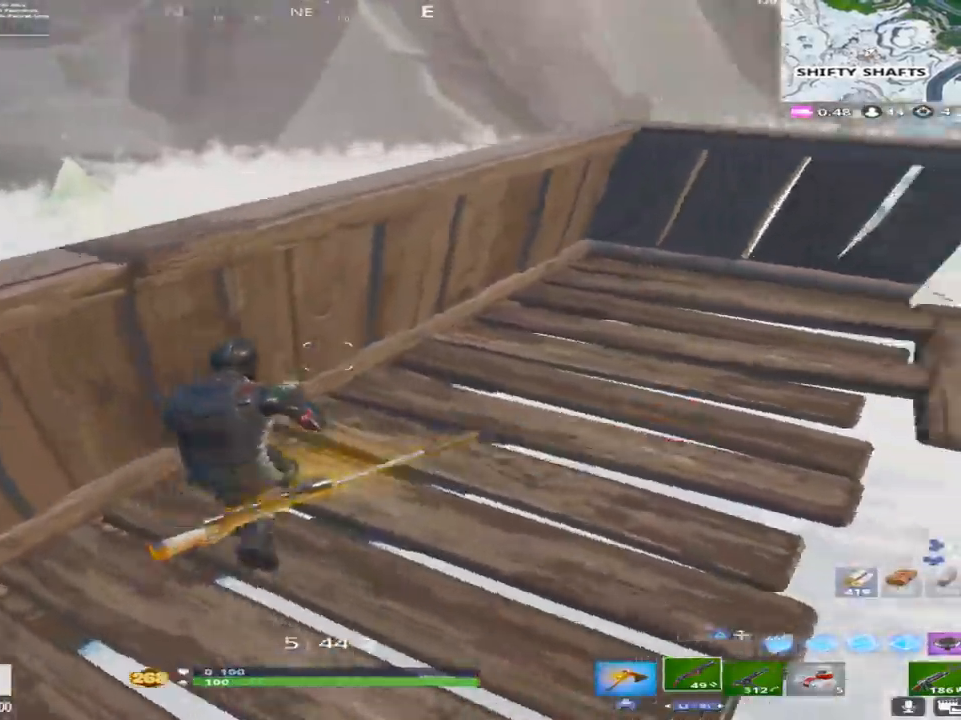
{"buttons": [], "left_stick": "up", "right_stick": "right", "events": [[117, "right_stick", "up-right"], [200, "left_stick", "up"], [217, "right_stick", "center"], [283, "right_stick", "right"]]}
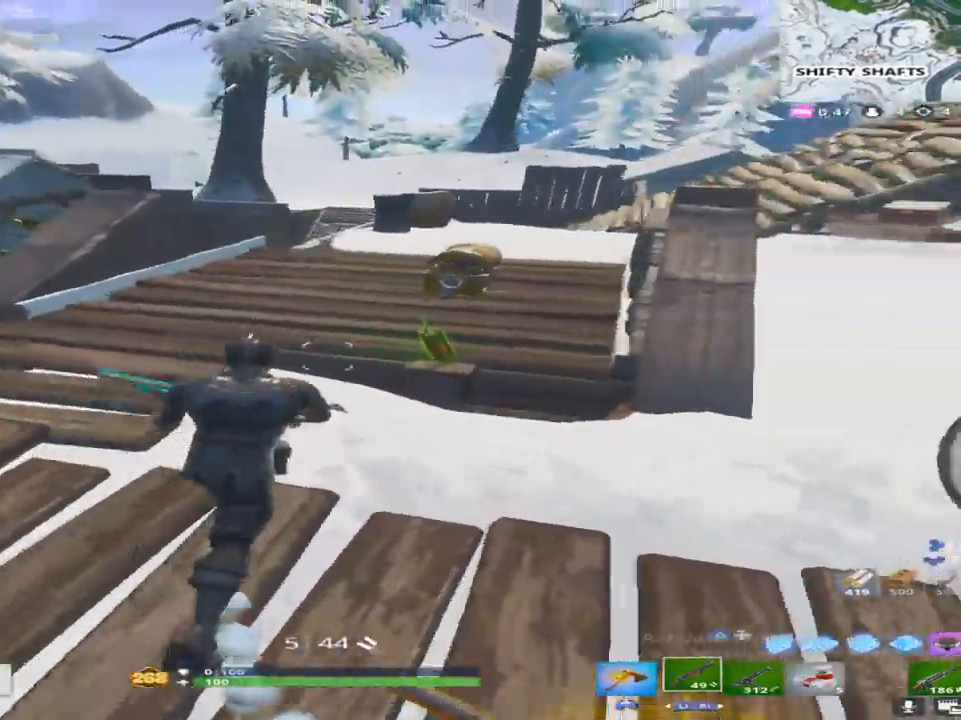
{"buttons": [], "left_stick": "up-right", "right_stick": "center", "events": [[50, "right_stick", "center"], [150, "SQUARE", "down"], [150, "left_stick", "down-right"], [200, "right_stick", "right"], [250, "SQUARE", "up"], [283, "left_stick", "right"], [333, "right_stick", "up-right"], [383, "left_stick", "up-right"], [450, "right_stick", "center"]]}
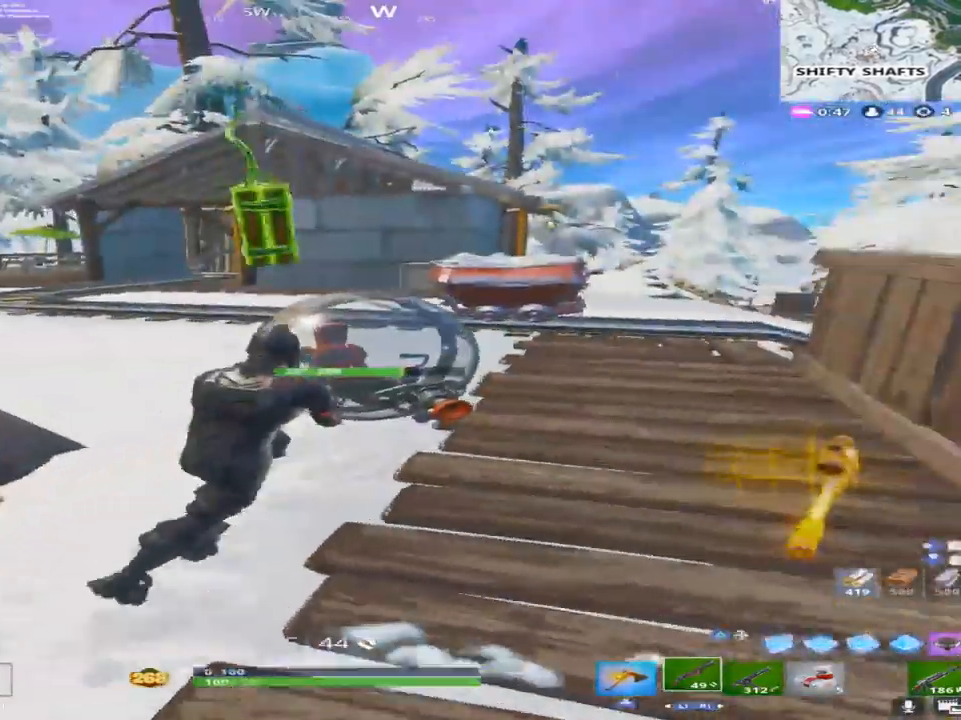
{"buttons": [], "left_stick": "up-left", "right_stick": "center", "events": [[150, "SQUARE", "down"], [167, "left_stick", "down-right"], [217, "left_stick", "down-left"], [250, "right_stick", "left"], [283, "SQUARE", "up"], [433, "left_stick", "up-left"], [483, "right_stick", "center"]]}
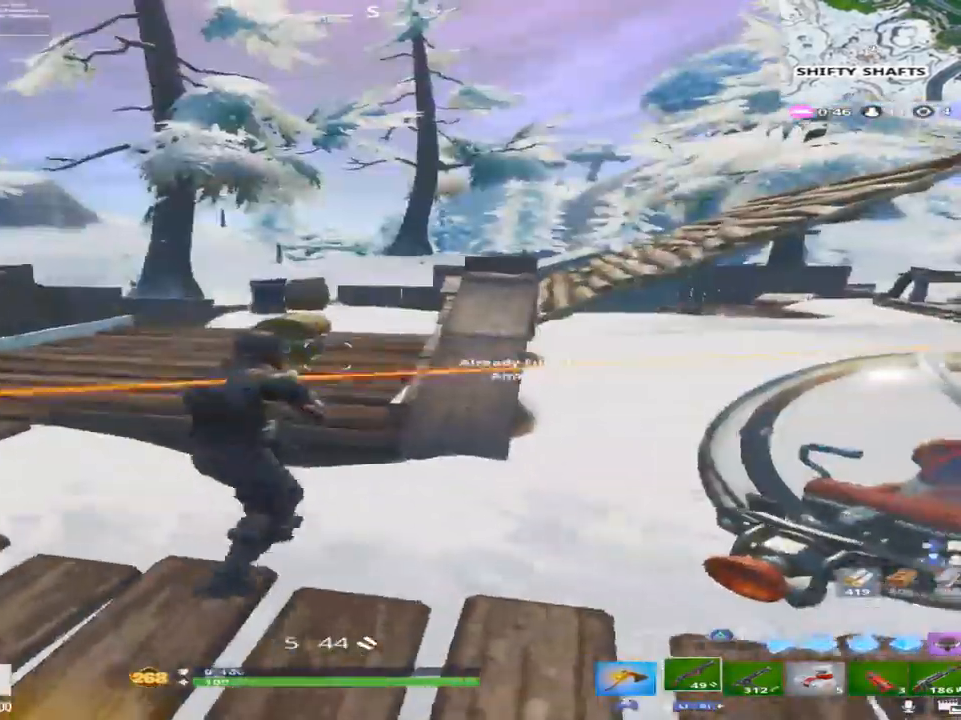
{"buttons": ["R2"], "left_stick": "up-right", "right_stick": "center", "events": [[33, "right_stick", "right"], [267, "right_stick", "center"], [350, "TRIANGLE", "down"], [383, "right_stick", "up"], [417, "left_stick", "up-right"], [433, "TRIANGLE", "up"], [450, "right_stick", "center"], [467, "R2", "down"]]}
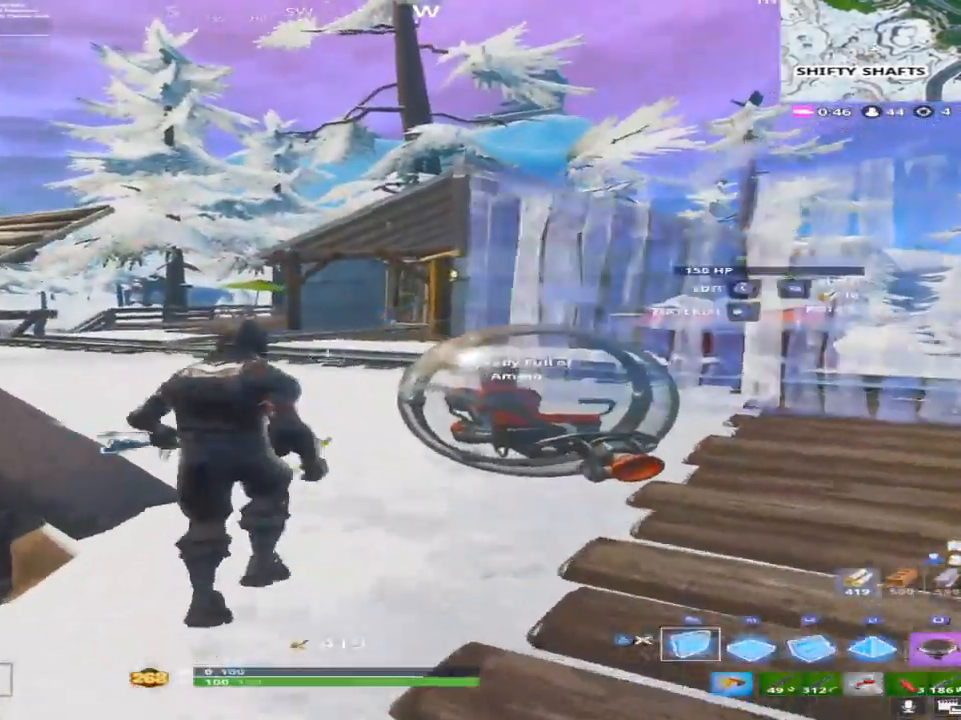
{"buttons": ["SQUARE"], "left_stick": "down-right", "right_stick": "down-left", "events": [[33, "left_stick", "right"], [100, "right_stick", "right"], [217, "left_stick", "down-right"], [233, "TRIANGLE", "down"], [317, "right_stick", "down"], [350, "TRIANGLE", "up"], [367, "R2", "up"], [467, "right_stick", "down-left"], [483, "SQUARE", "down"]]}
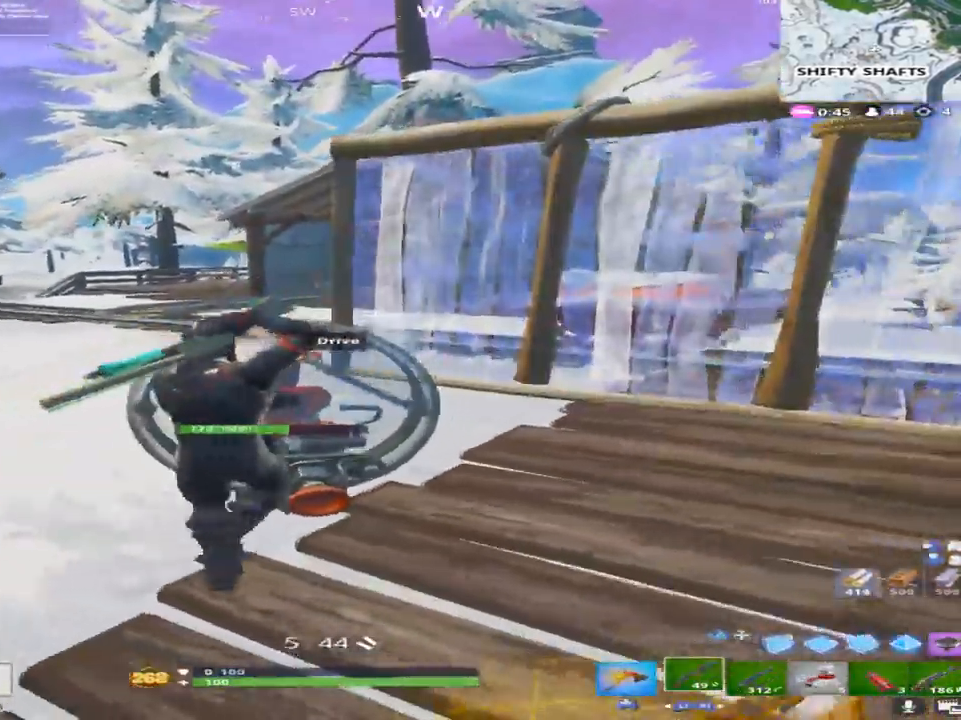
{"buttons": [], "left_stick": "up-left", "right_stick": "up-left", "events": [[17, "right_stick", "left"], [100, "SQUARE", "up"], [183, "left_stick", "down-left"], [350, "left_stick", "up-left"], [367, "right_stick", "up-left"]]}
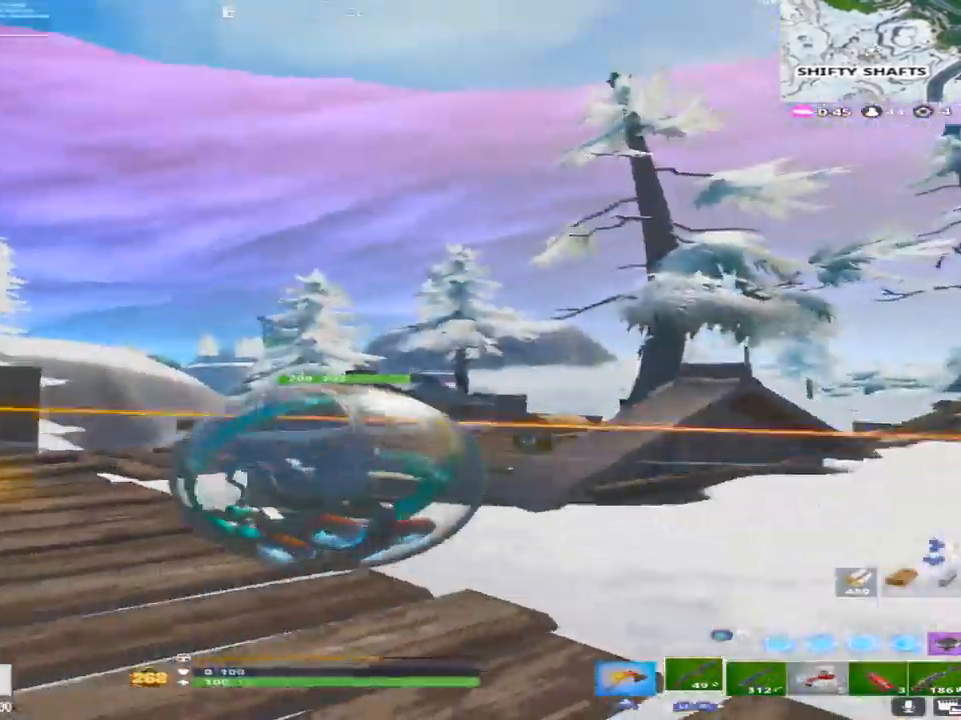
{"buttons": ["R2"], "left_stick": "up-right", "right_stick": "center", "events": [[117, "right_stick", "up"], [167, "left_stick", "up-right"], [250, "CROSS", "down"], [383, "CROSS", "up"], [383, "right_stick", "center"], [500, "R2", "down"]]}
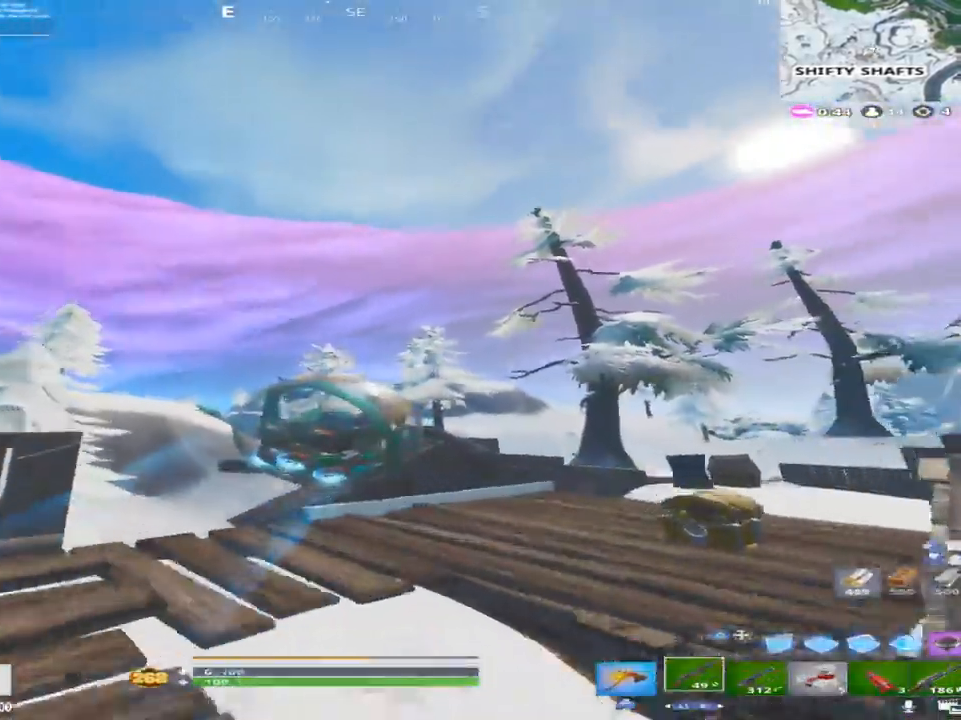
{"buttons": ["R2"], "left_stick": "left", "right_stick": "down", "events": [[33, "left_stick", "up-left"], [117, "right_stick", "down"], [483, "left_stick", "left"]]}
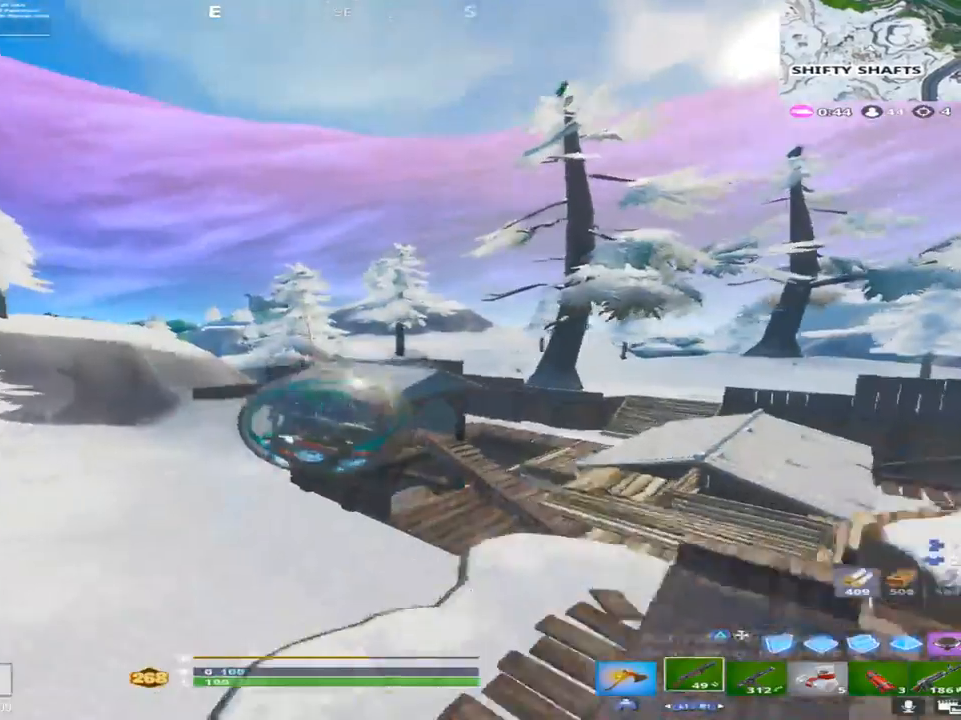
{"buttons": ["R2"], "left_stick": "up-left", "right_stick": "right", "events": [[33, "right_stick", "down-left"], [267, "right_stick", "center"], [300, "left_stick", "up-left"], [333, "right_stick", "right"]]}
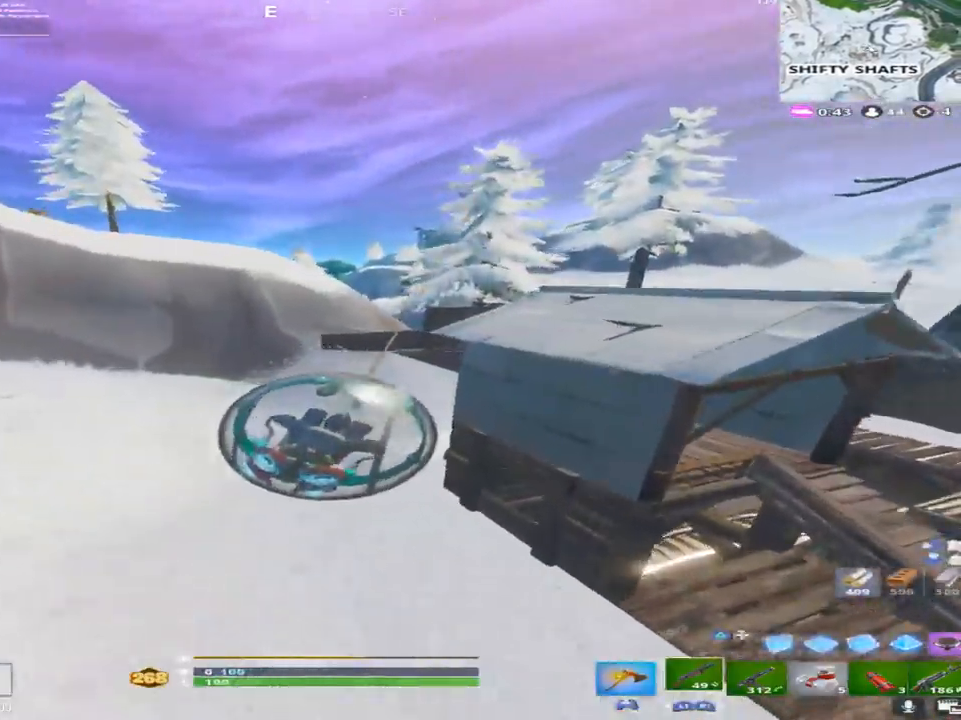
{"buttons": ["R2"], "left_stick": "up-right", "right_stick": "right", "events": [[67, "right_stick", "up-right"], [183, "left_stick", "up-right"], [250, "right_stick", "right"]]}
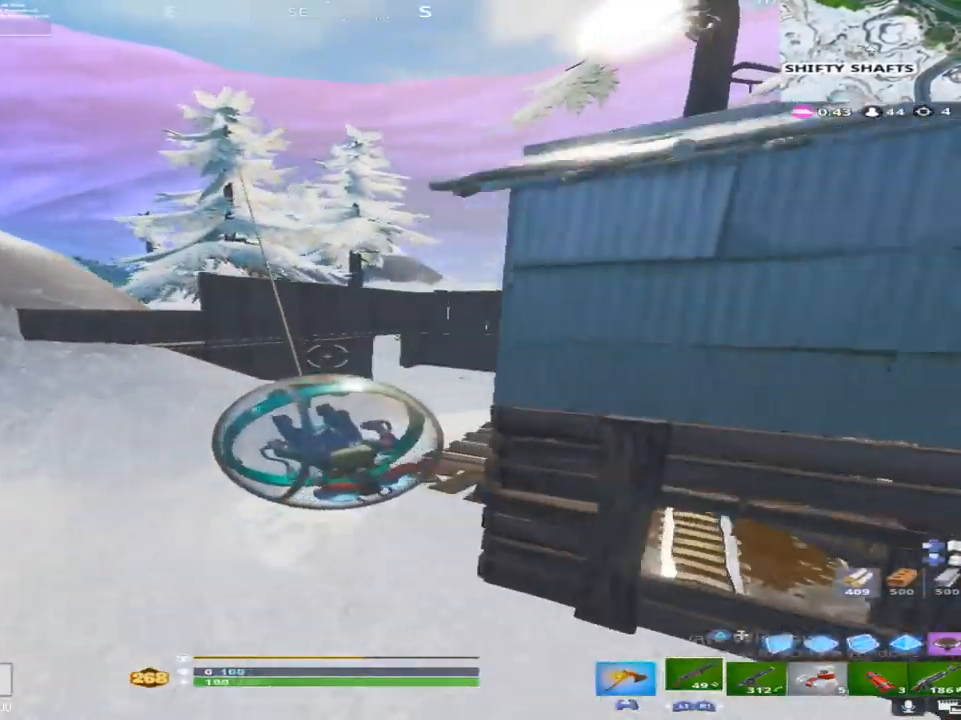
{"buttons": [], "left_stick": "up-right", "right_stick": "center", "events": [[183, "R2", "up"], [450, "right_stick", "center"]]}
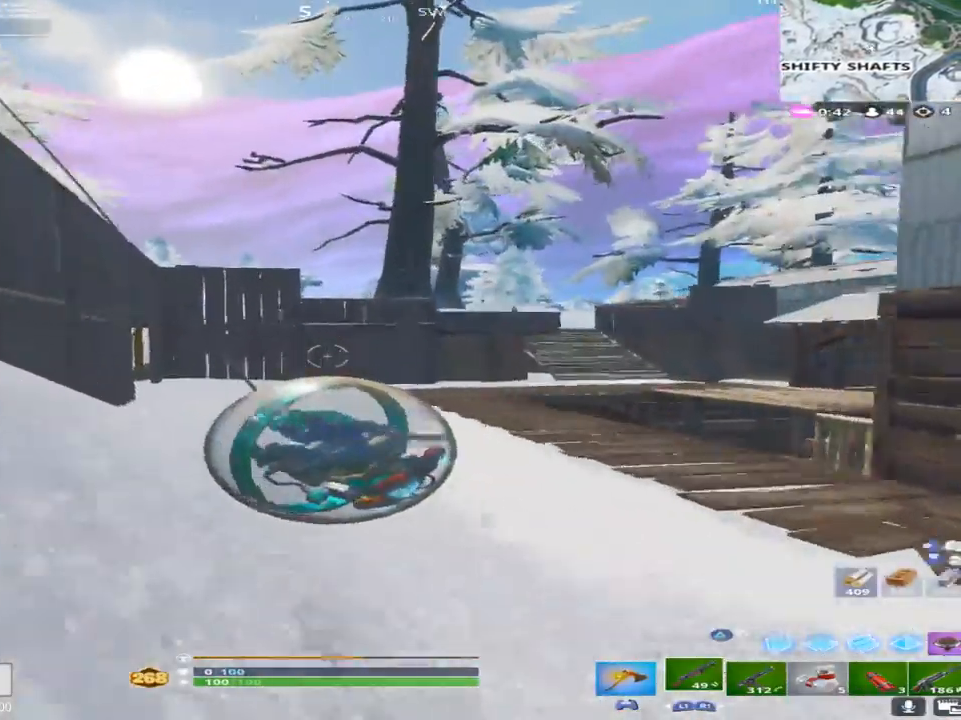
{"buttons": [], "left_stick": "up-left", "right_stick": "center", "events": [[117, "right_stick", "left"], [217, "left_stick", "up-left"], [250, "right_stick", "down-left"], [383, "right_stick", "center"]]}